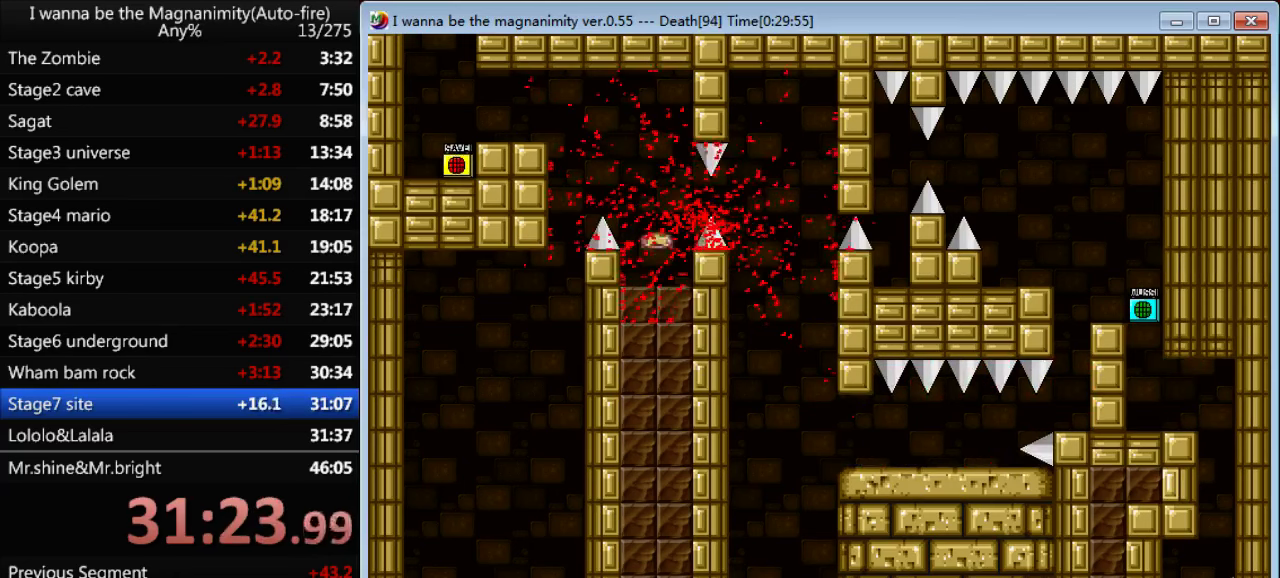
Gameplay with keyboard; each line is a JSON object with the keys held at the frame after it. "events" lists presses ("down") and releases ("up") of "down", "left", "q", "r", "right", "shift", "up" and "z" between this image and that frame as [ms after this image, input, new state], when the widget could be followed in between. No other keys are recorded. Mouse input is not recorded.
{"keys": ["right"], "events": [[33, "r", "down"], [66, "r", "up"], [66, "right", "up"], [166, "shift", "down"], [233, "right", "down"], [300, "shift", "up"]]}
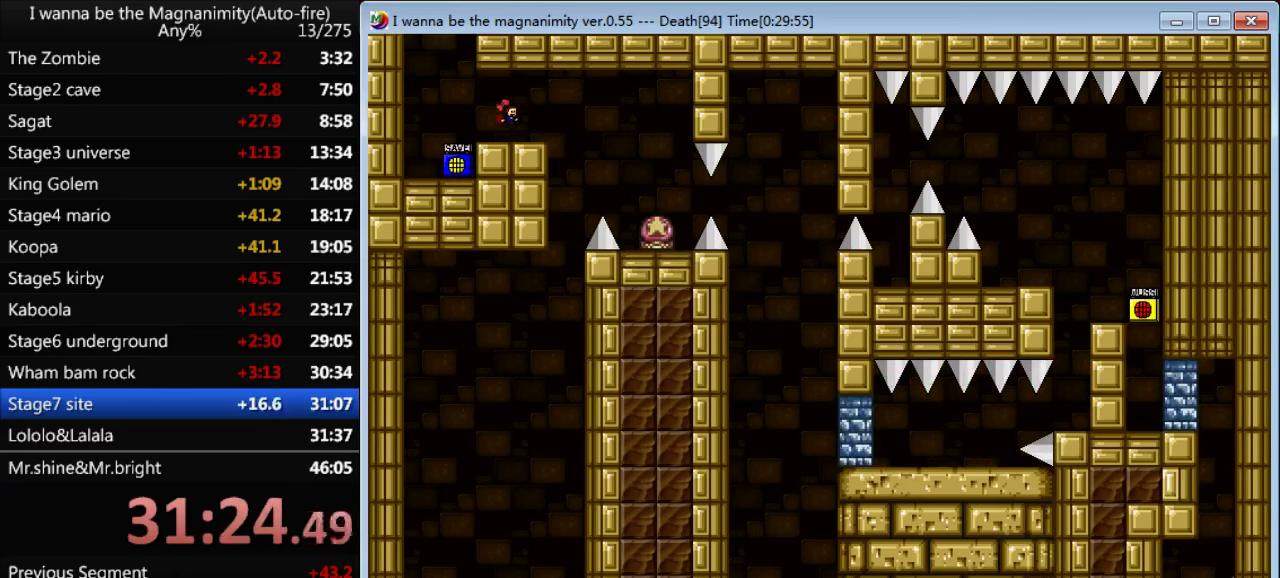
{"keys": ["right"], "events": [[200, "shift", "down"], [266, "shift", "up"]]}
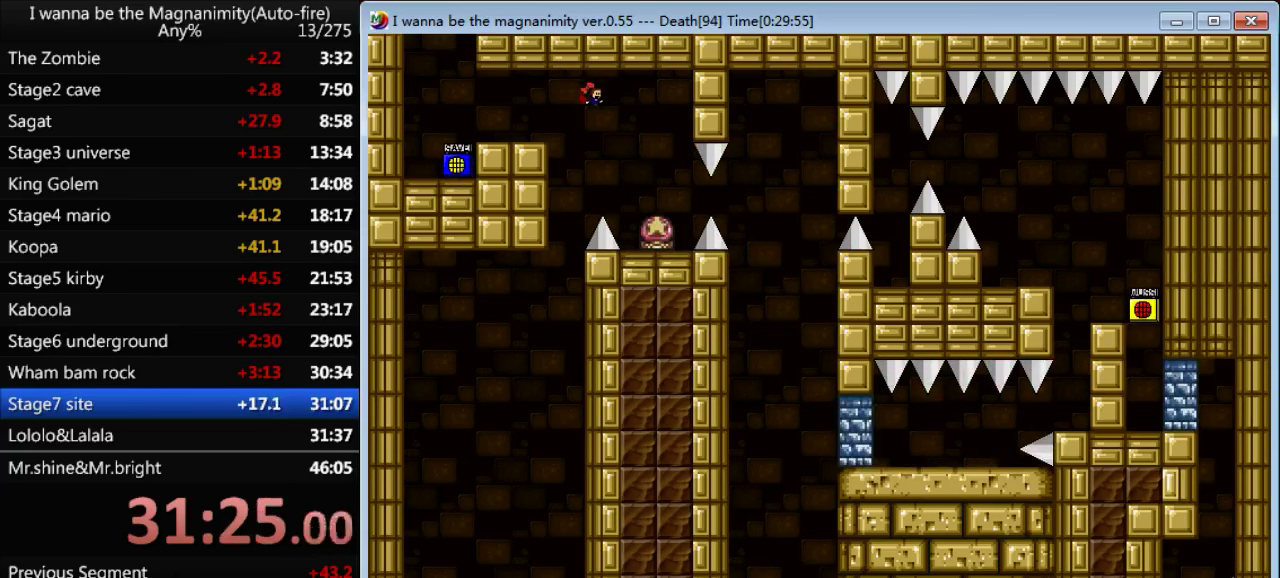
{"keys": ["right", "shift"], "events": [[466, "shift", "down"]]}
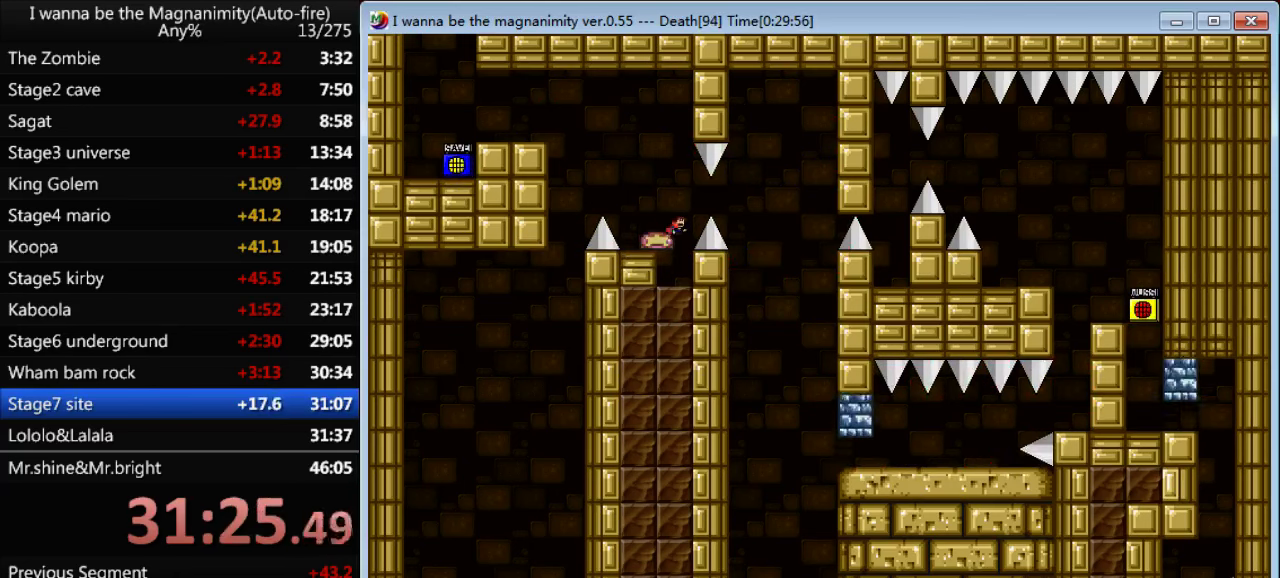
{"keys": ["right"], "events": [[166, "shift", "up"]]}
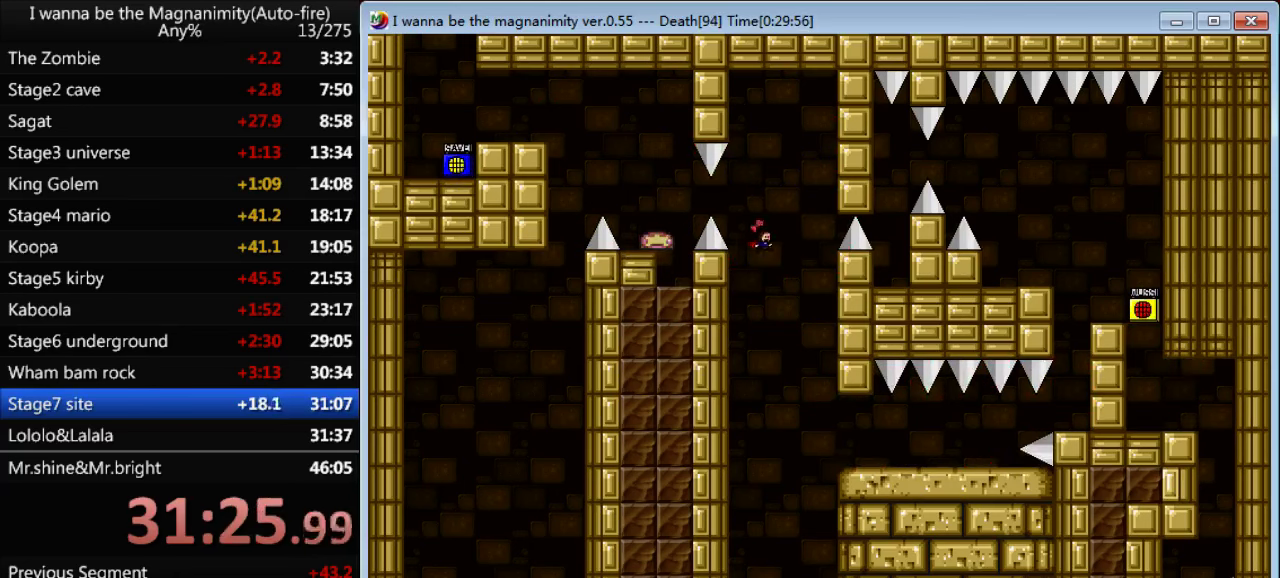
{"keys": ["right"], "events": []}
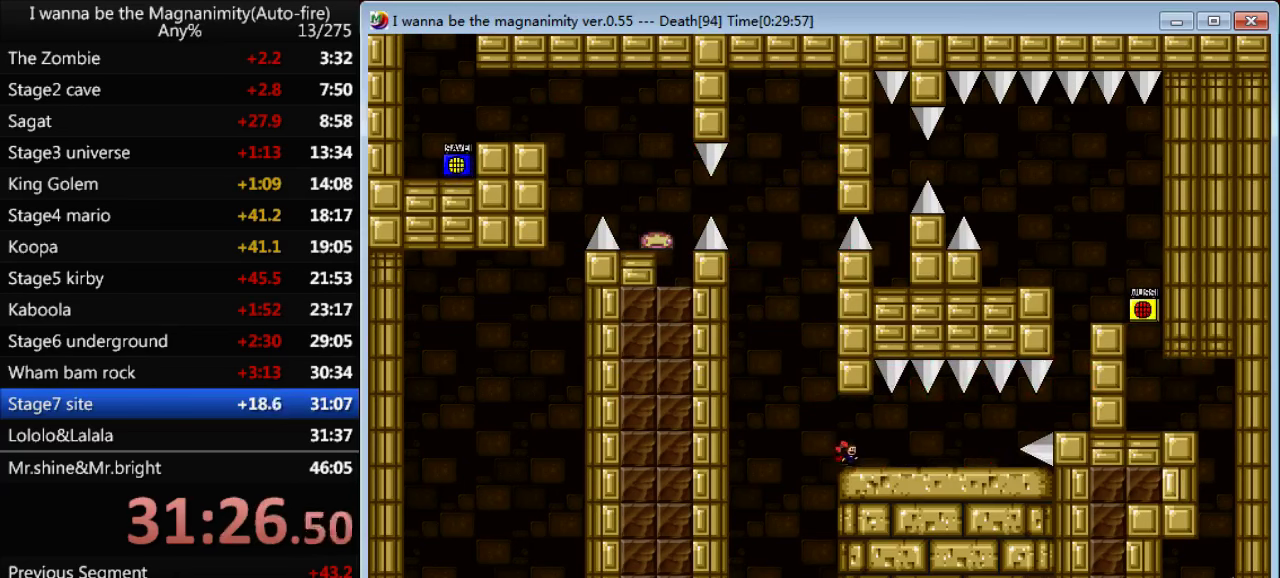
{"keys": ["right", "shift"], "events": [[433, "shift", "down"]]}
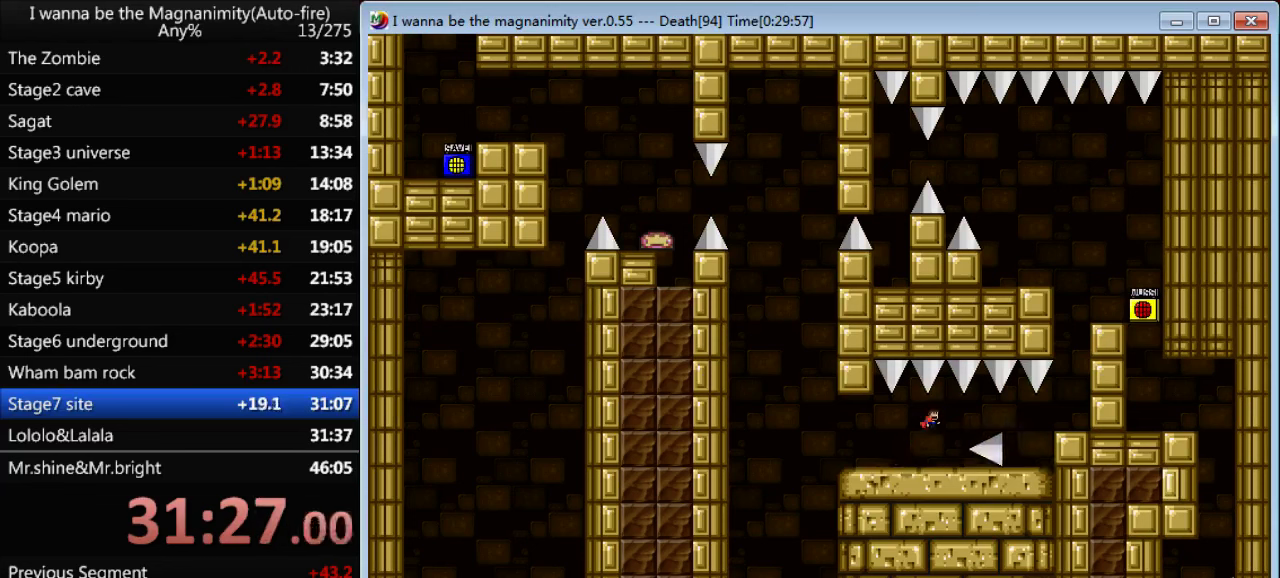
{"keys": ["right"], "events": [[33, "shift", "up"]]}
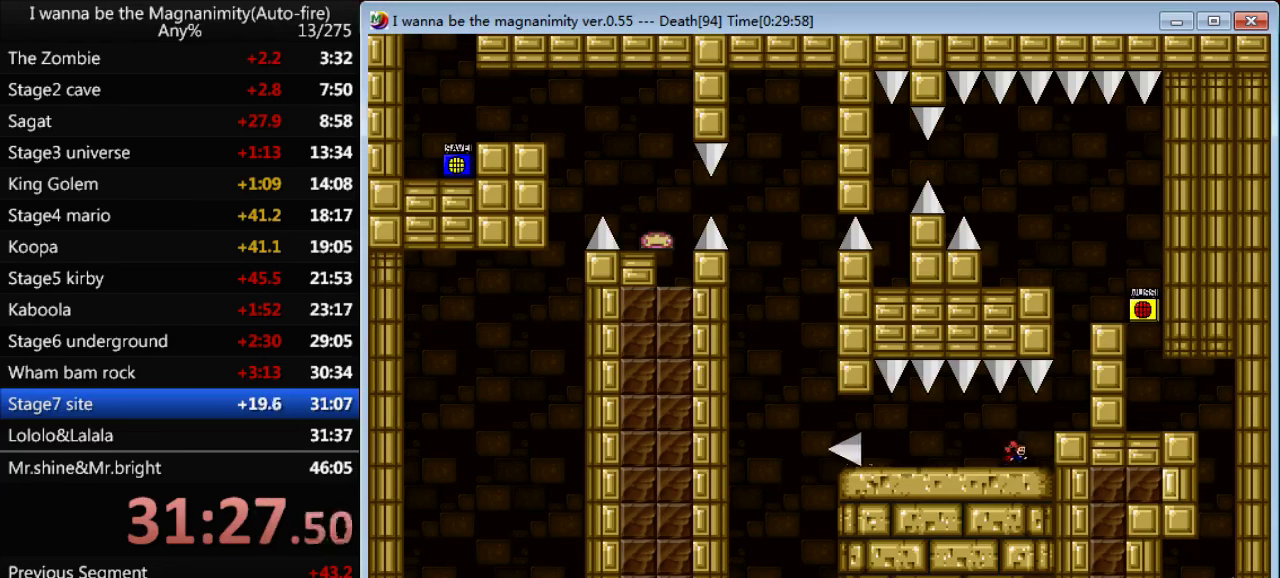
{"keys": [], "events": [[167, "shift", "down"], [233, "shift", "up"], [500, "right", "up"]]}
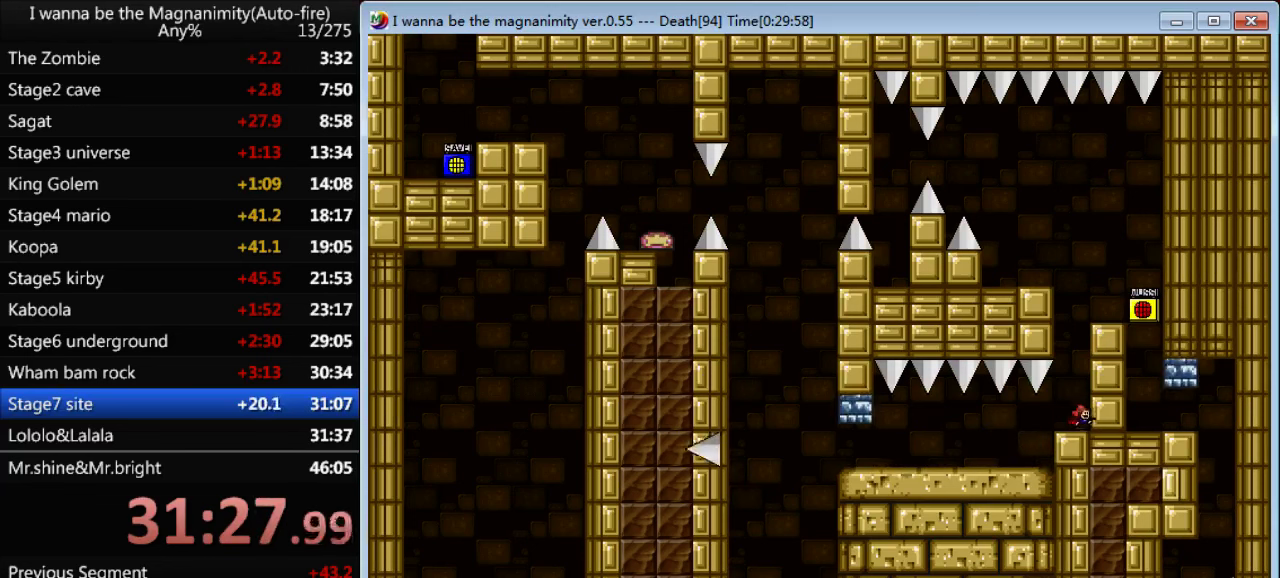
{"keys": ["right"], "events": [[67, "shift", "down"], [200, "shift", "up"], [267, "shift", "down"], [433, "shift", "up"], [467, "right", "down"]]}
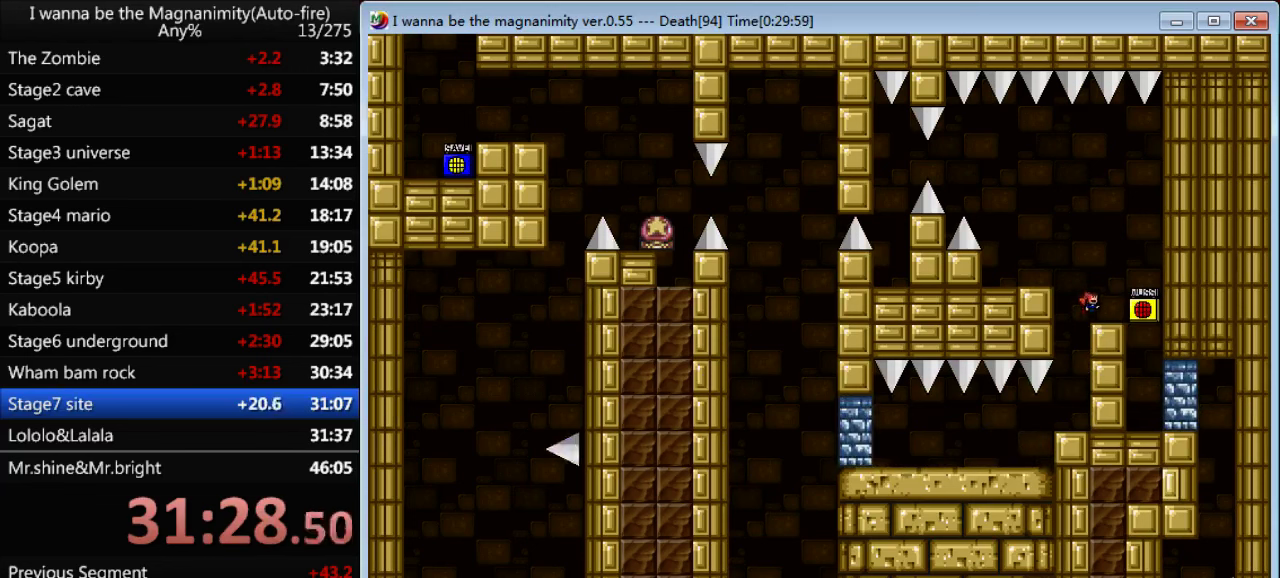
{"keys": ["left"], "events": [[100, "right", "up"], [100, "z", "down"], [133, "z", "up"], [233, "left", "down"], [233, "shift", "down"], [367, "shift", "up"]]}
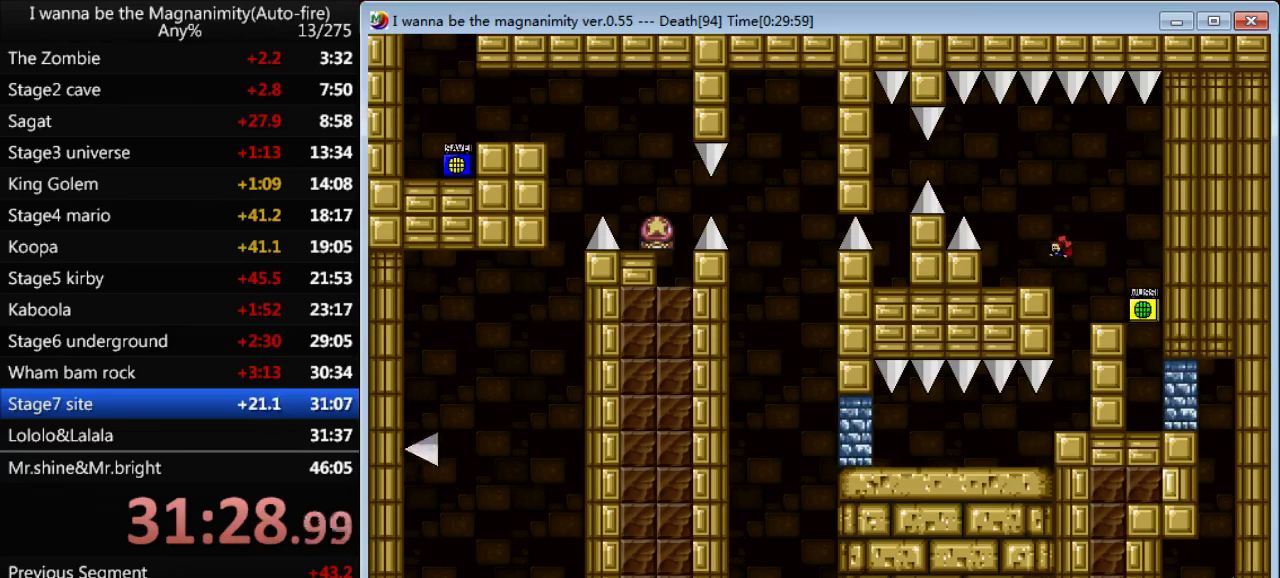
{"keys": ["shift"], "events": [[433, "left", "up"], [433, "shift", "down"]]}
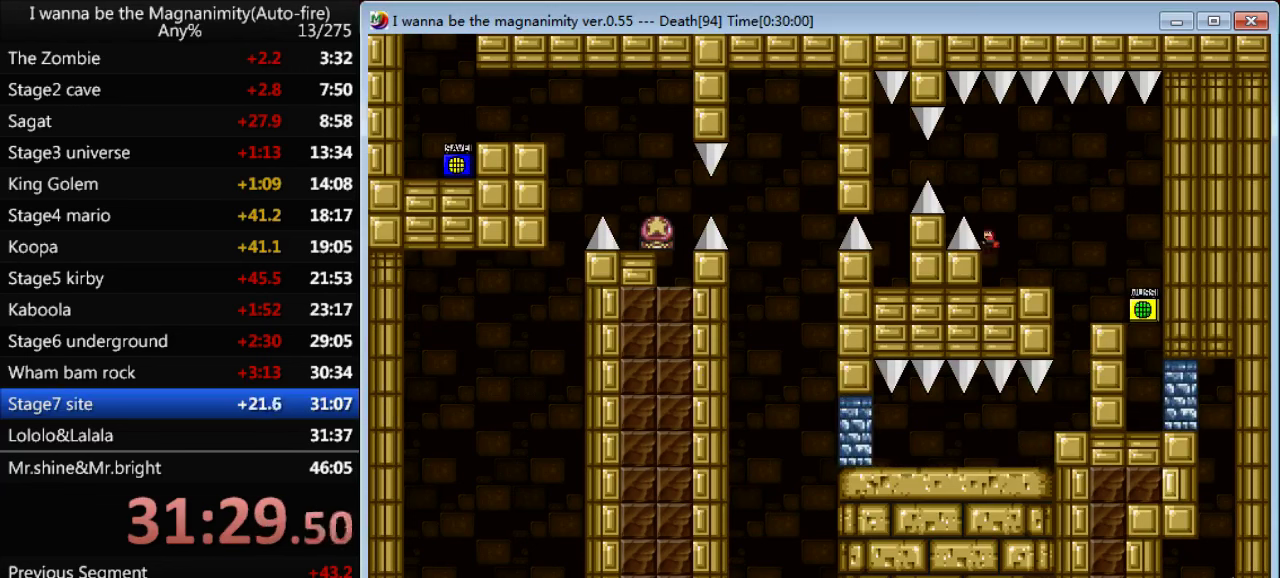
{"keys": ["left"], "events": [[133, "left", "down"], [167, "shift", "up"], [267, "shift", "down"], [367, "shift", "up"]]}
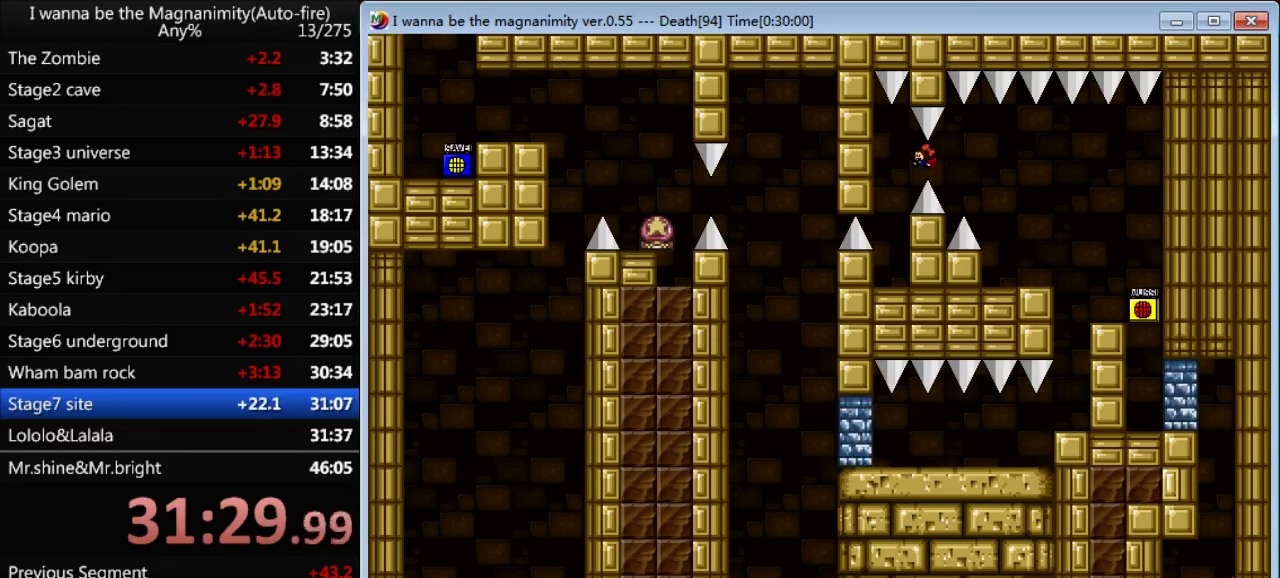
{"keys": ["shift"], "events": [[200, "left", "up"], [500, "shift", "down"]]}
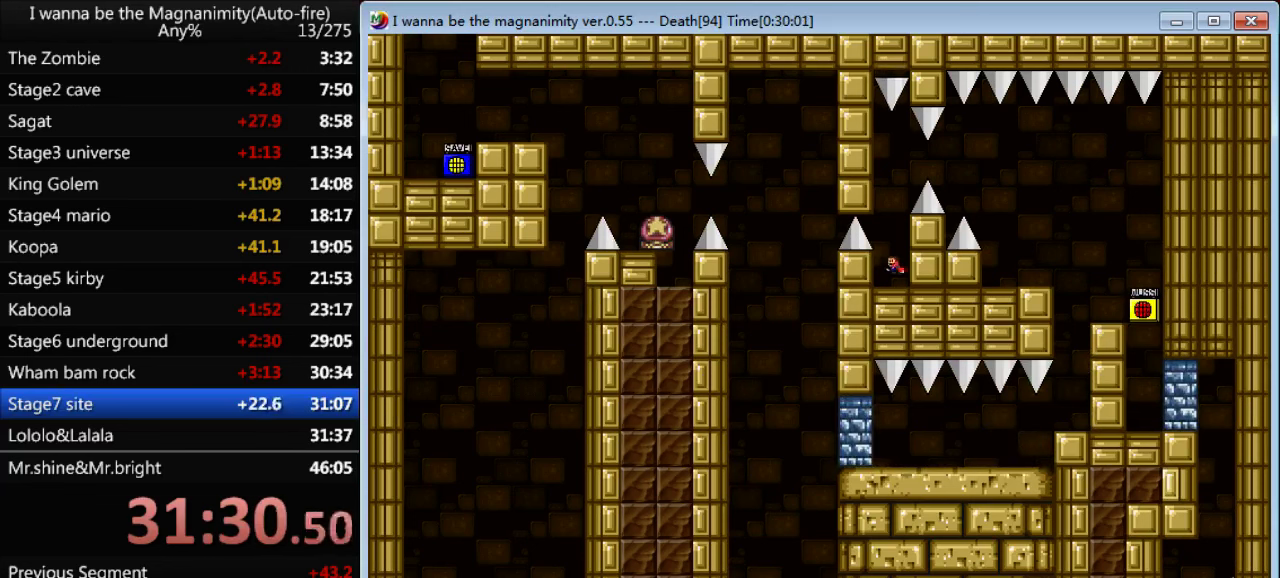
{"keys": ["right"], "events": [[100, "shift", "up"], [100, "z", "down"], [200, "z", "up"], [300, "shift", "down"], [333, "right", "down"], [500, "shift", "up"]]}
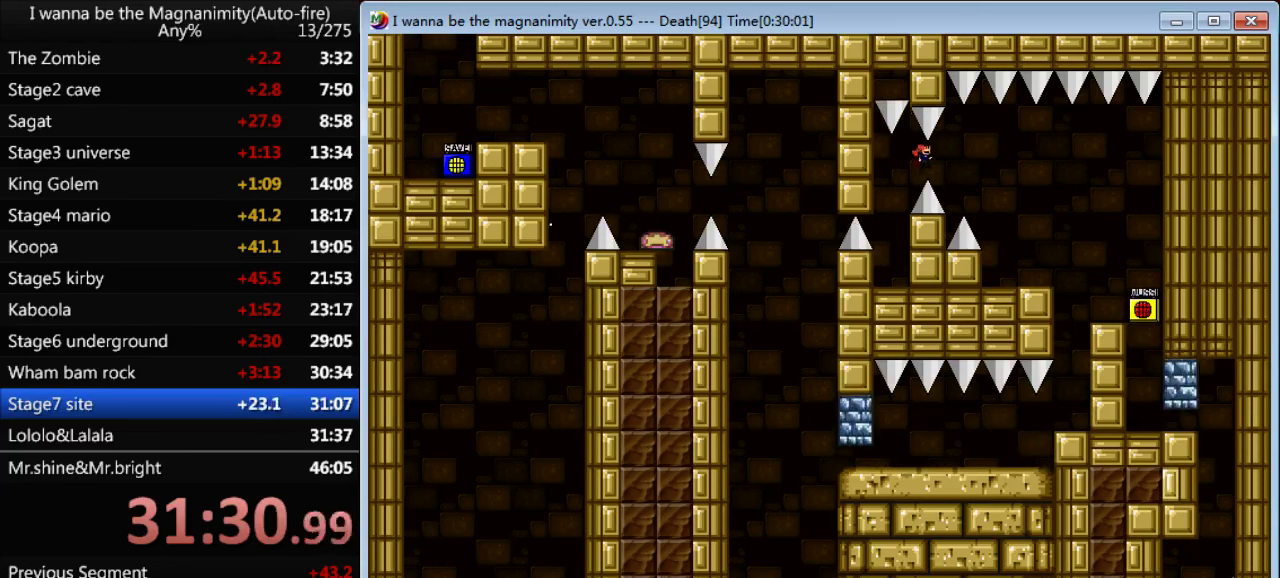
{"keys": ["right"], "events": []}
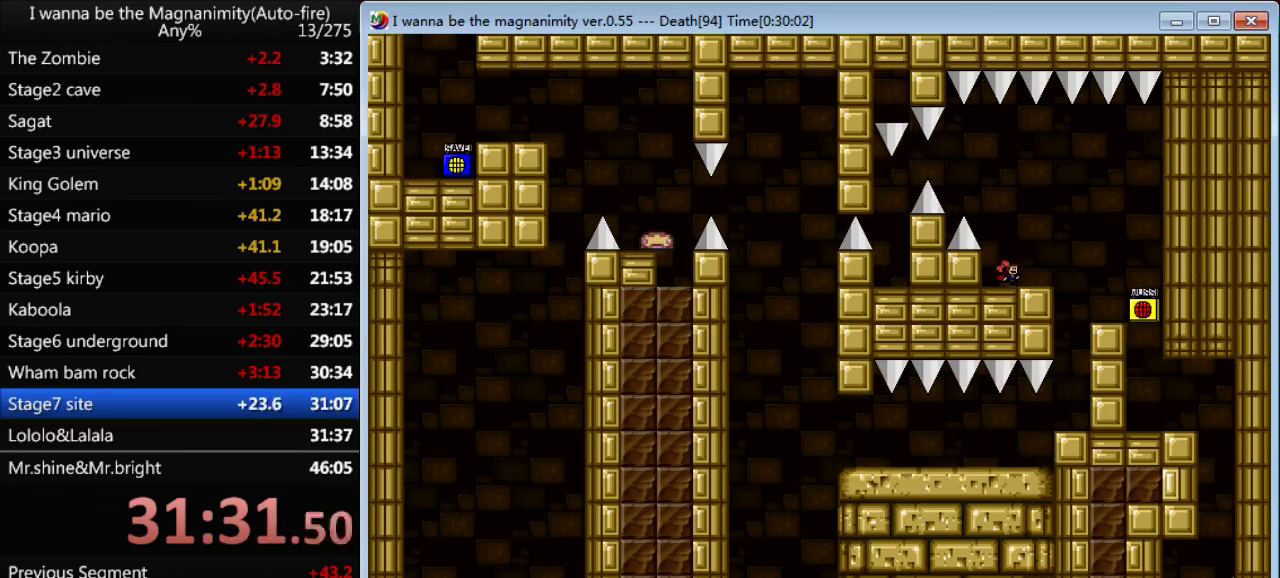
{"keys": ["right"], "events": []}
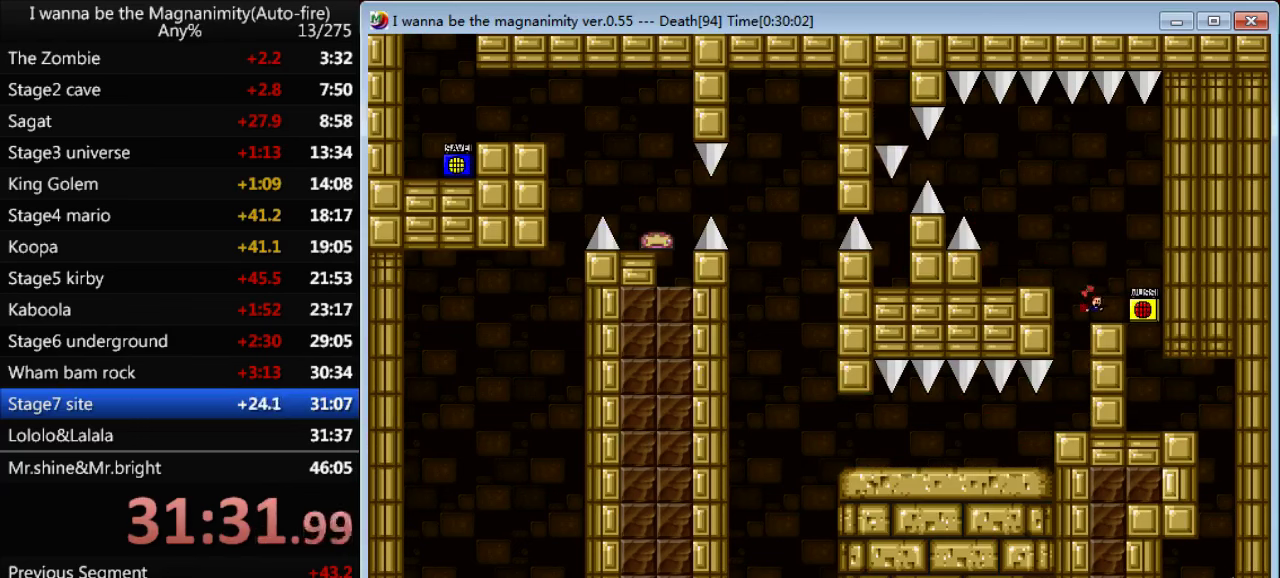
{"keys": ["right"], "events": []}
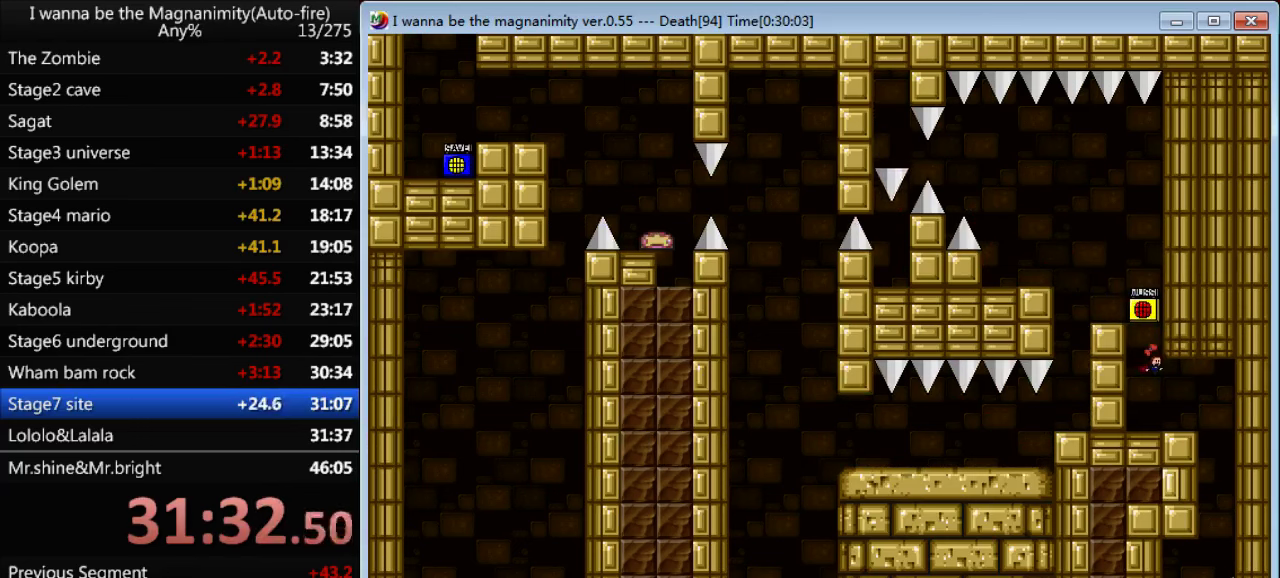
{"keys": ["left"], "events": [[434, "left", "down"], [434, "right", "up"]]}
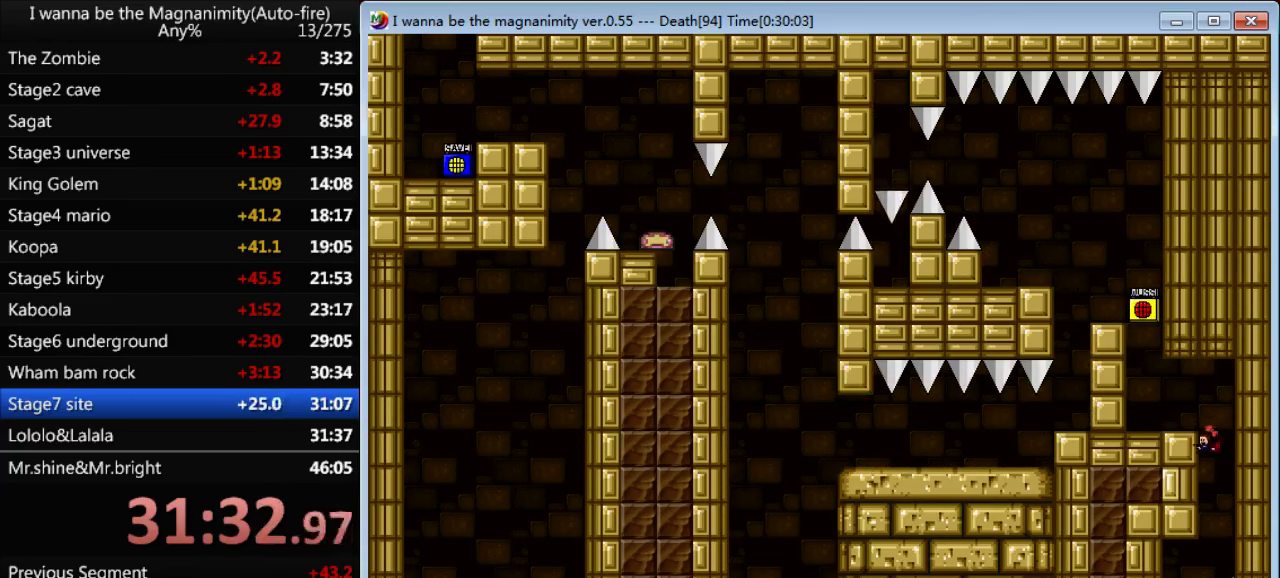
{"keys": [], "events": [[367, "left", "up"], [434, "shift", "down"], [467, "shift", "up"]]}
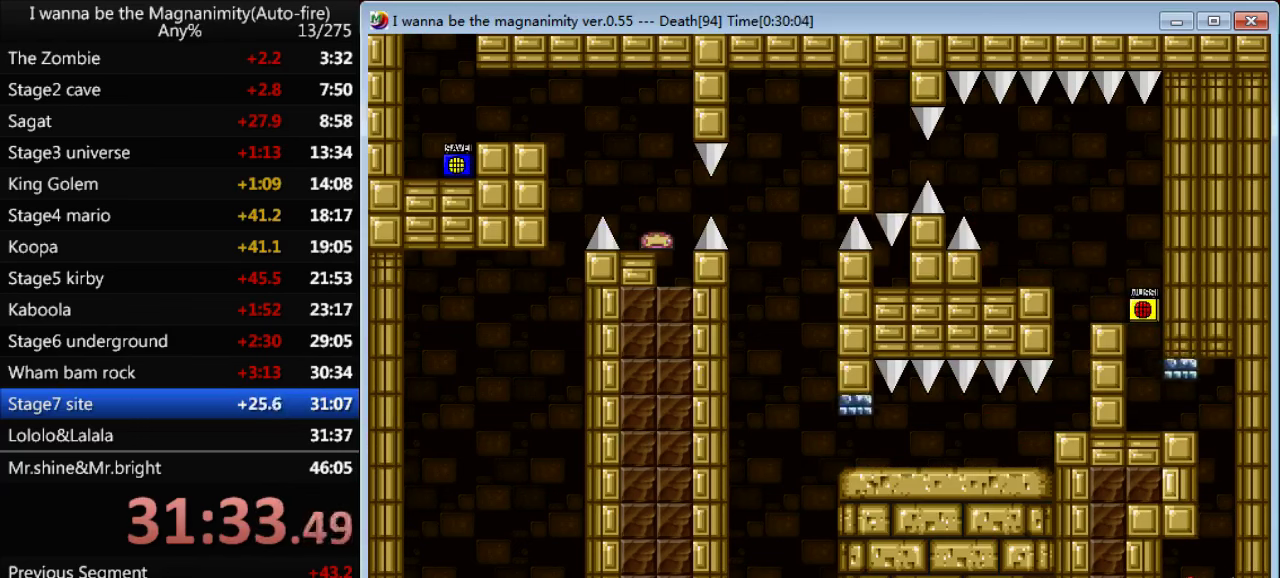
{"keys": ["left"], "events": [[300, "right", "down"], [434, "left", "down"], [434, "right", "up"]]}
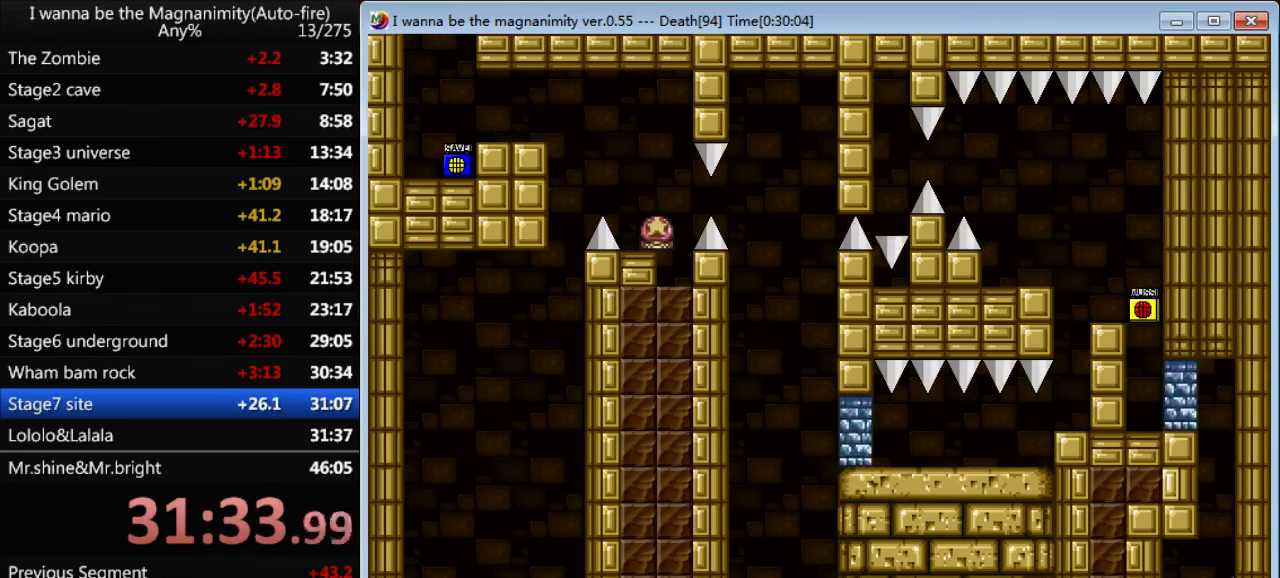
{"keys": ["z"], "events": [[467, "left", "up"], [500, "z", "down"]]}
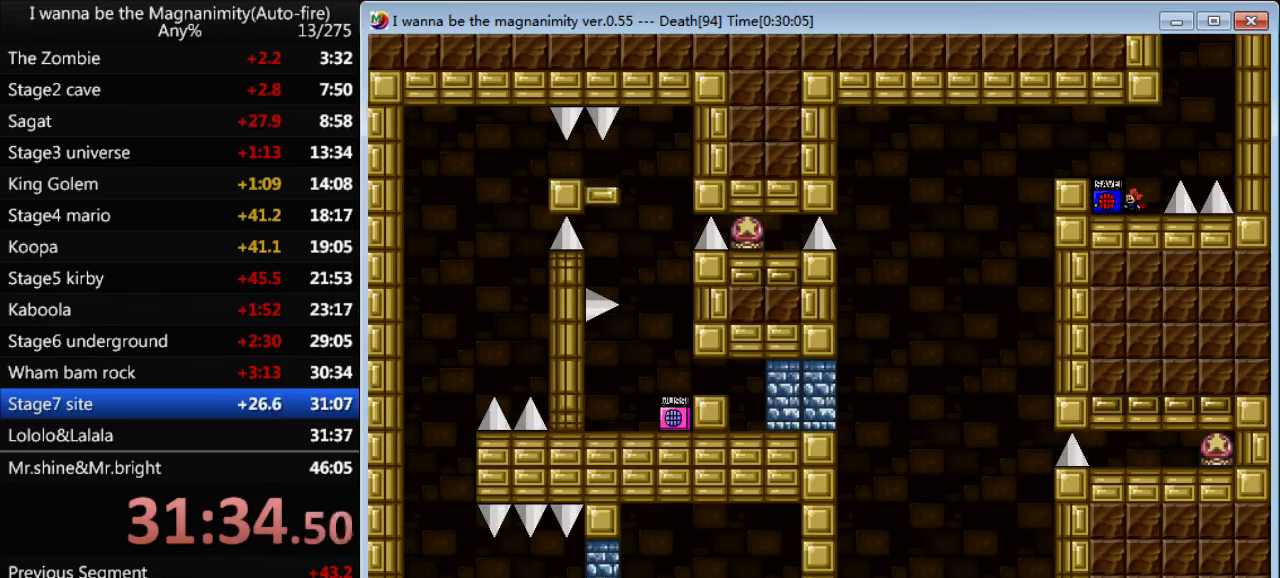
{"keys": ["left", "shift"], "events": [[67, "left", "down"], [67, "shift", "down"], [67, "z", "up"], [167, "shift", "up"], [434, "left", "up"], [500, "left", "down"], [500, "shift", "down"]]}
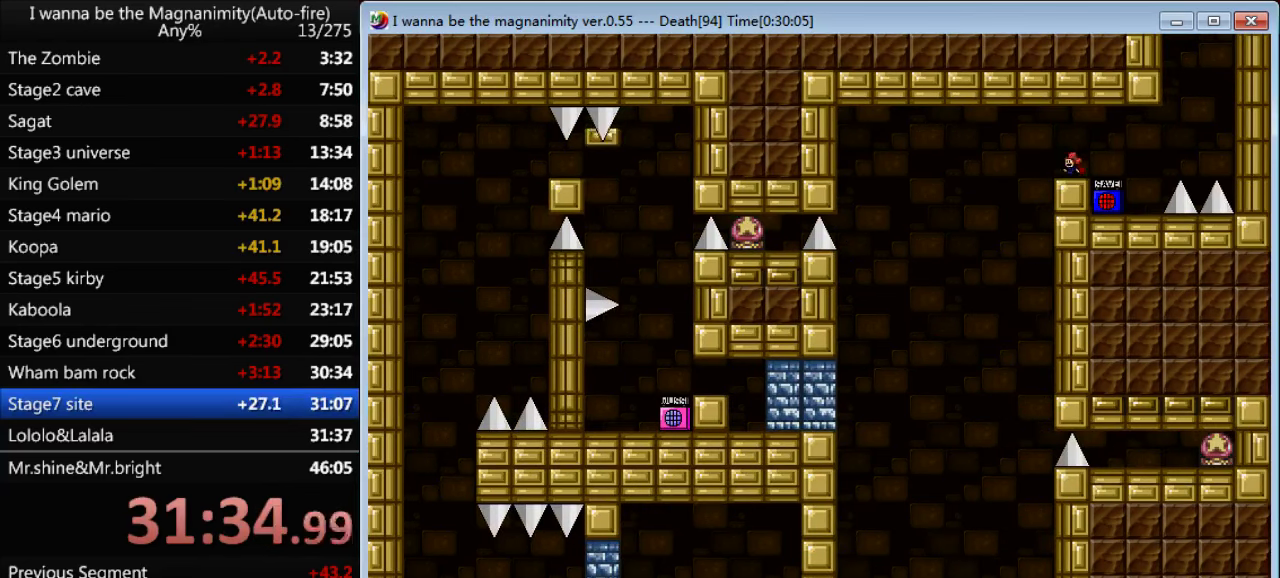
{"keys": ["left"], "events": [[100, "shift", "up"]]}
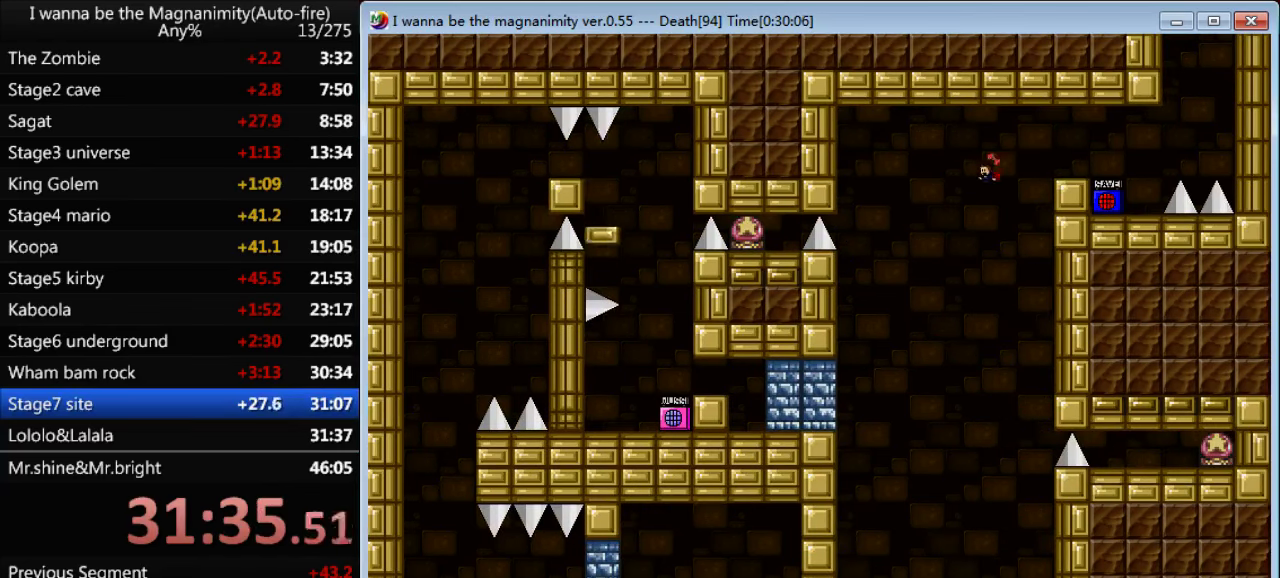
{"keys": ["left"], "events": [[134, "z", "down"], [200, "z", "up"]]}
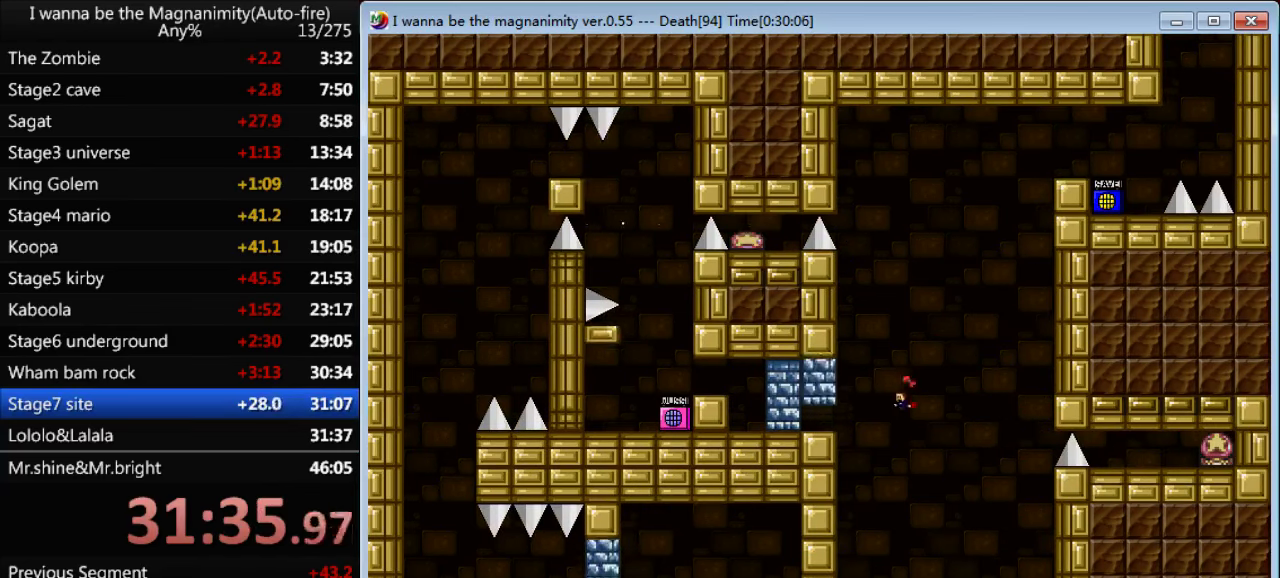
{"keys": ["left"], "events": [[67, "right", "down"], [134, "left", "up"], [134, "shift", "down"], [134, "z", "down"], [200, "left", "down"], [200, "right", "up"], [434, "shift", "up"], [434, "z", "up"]]}
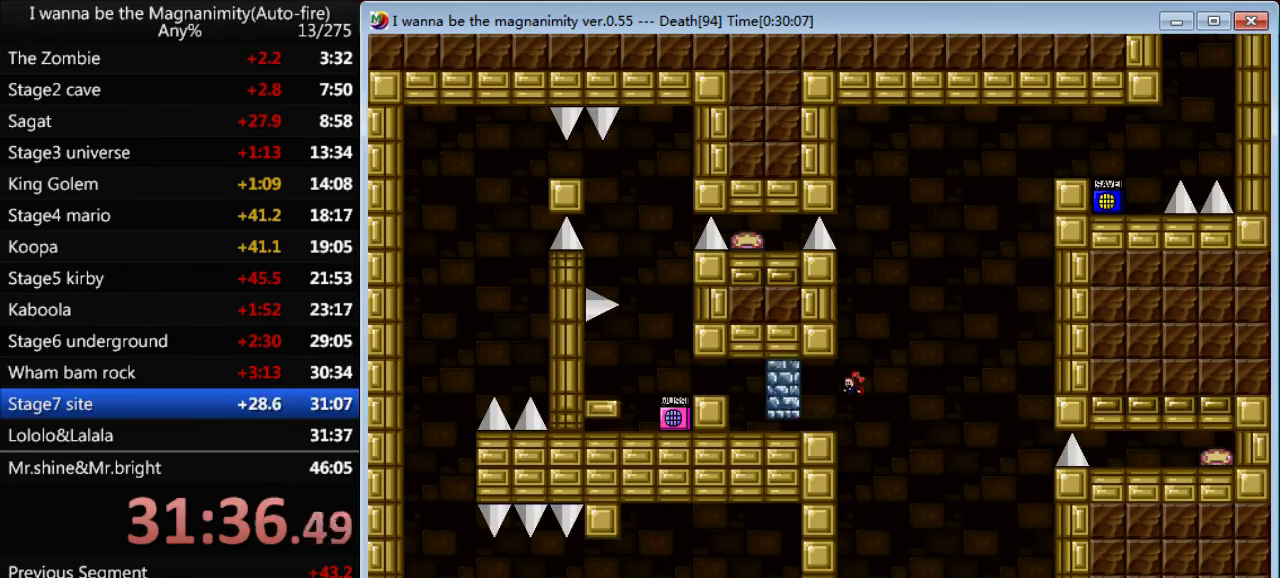
{"keys": ["left"], "events": []}
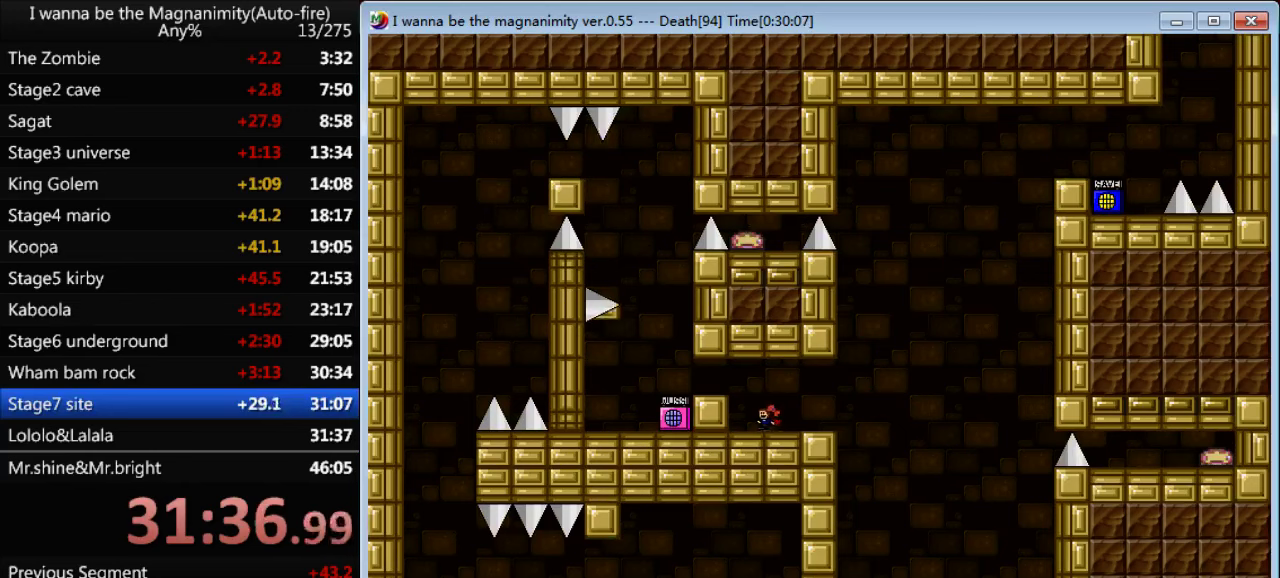
{"keys": ["left"], "events": [[33, "shift", "down"], [100, "shift", "up"]]}
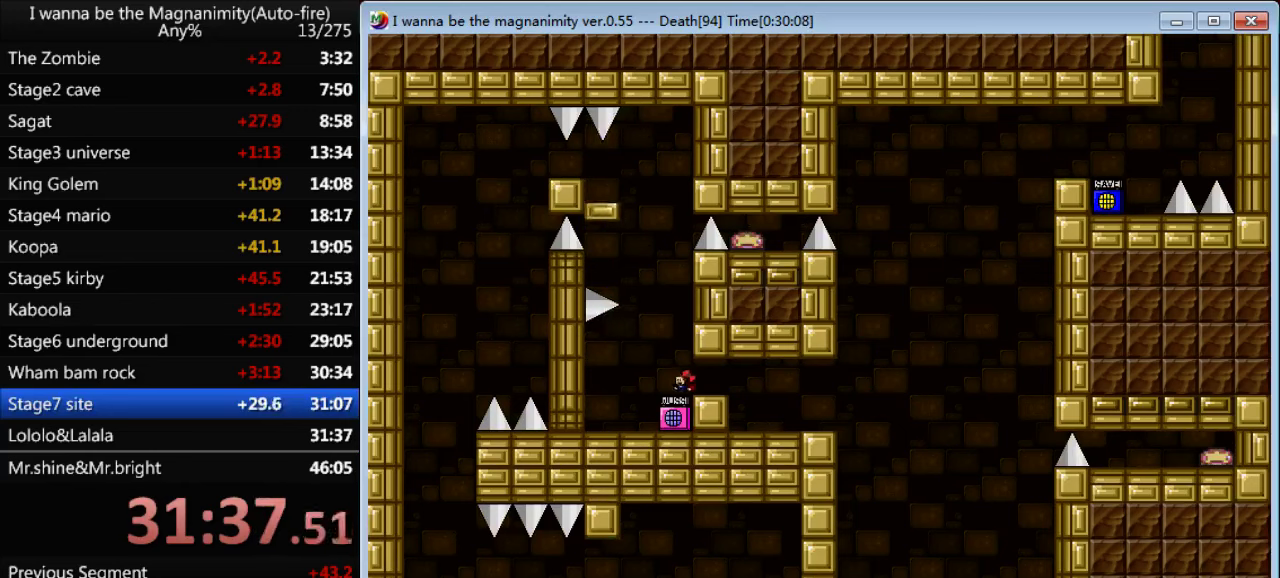
{"keys": [], "events": [[266, "right", "down"], [333, "left", "up"], [333, "right", "up"], [333, "z", "down"], [400, "z", "up"]]}
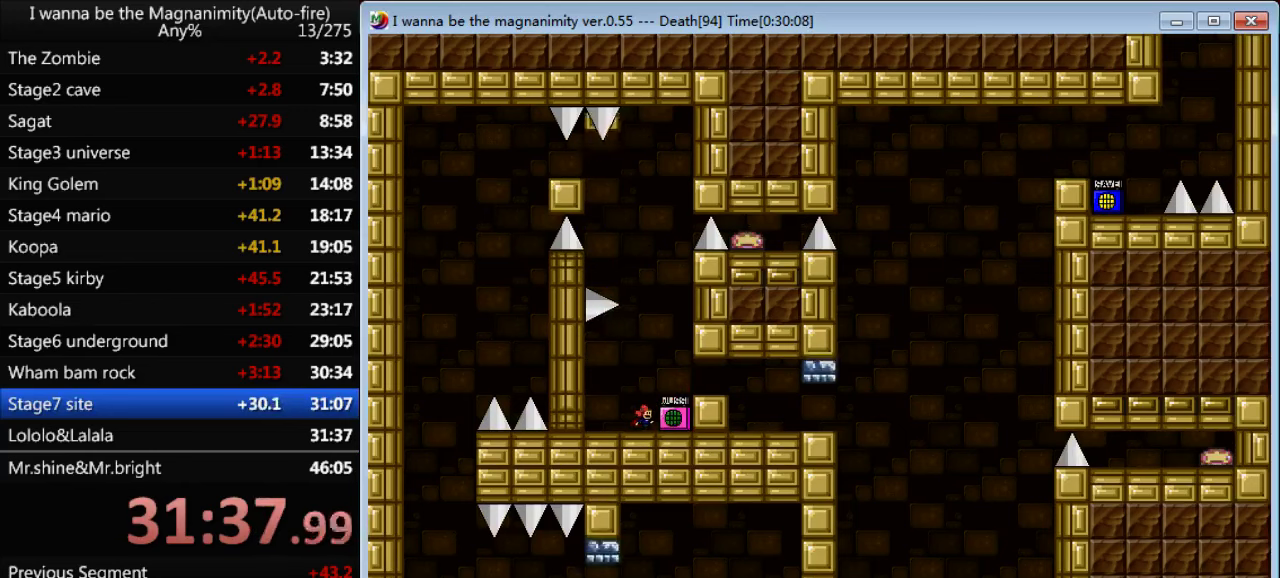
{"keys": ["shift"], "events": [[33, "r", "down"], [100, "r", "up"], [233, "shift", "down"]]}
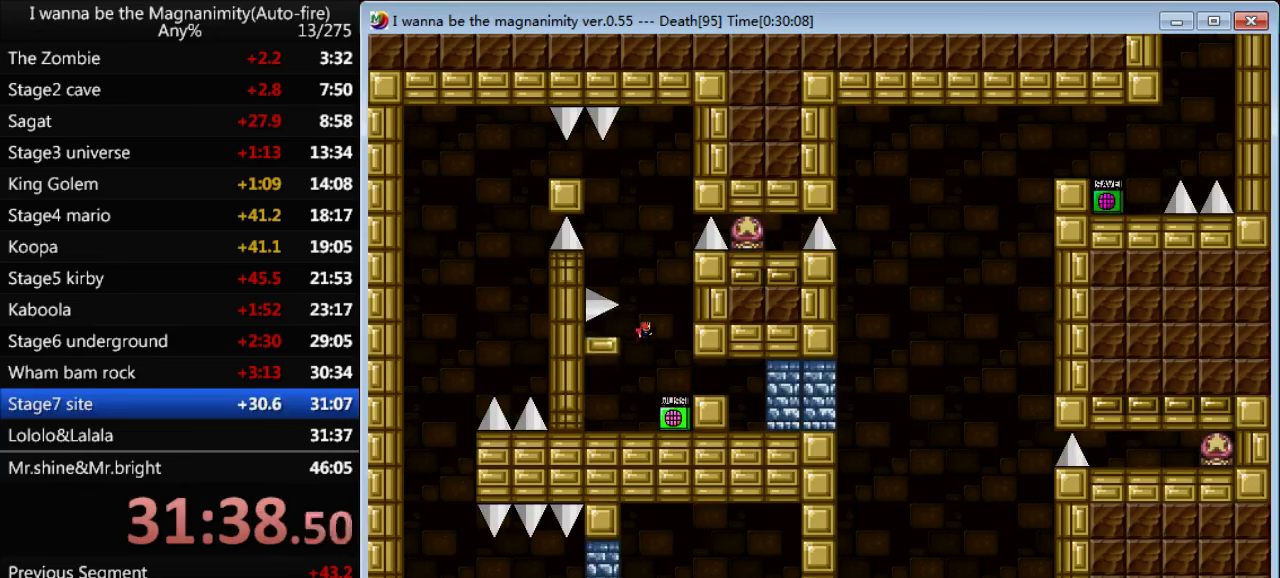
{"keys": ["left"], "events": [[33, "shift", "up"], [100, "shift", "down"], [233, "left", "down"], [500, "shift", "up"]]}
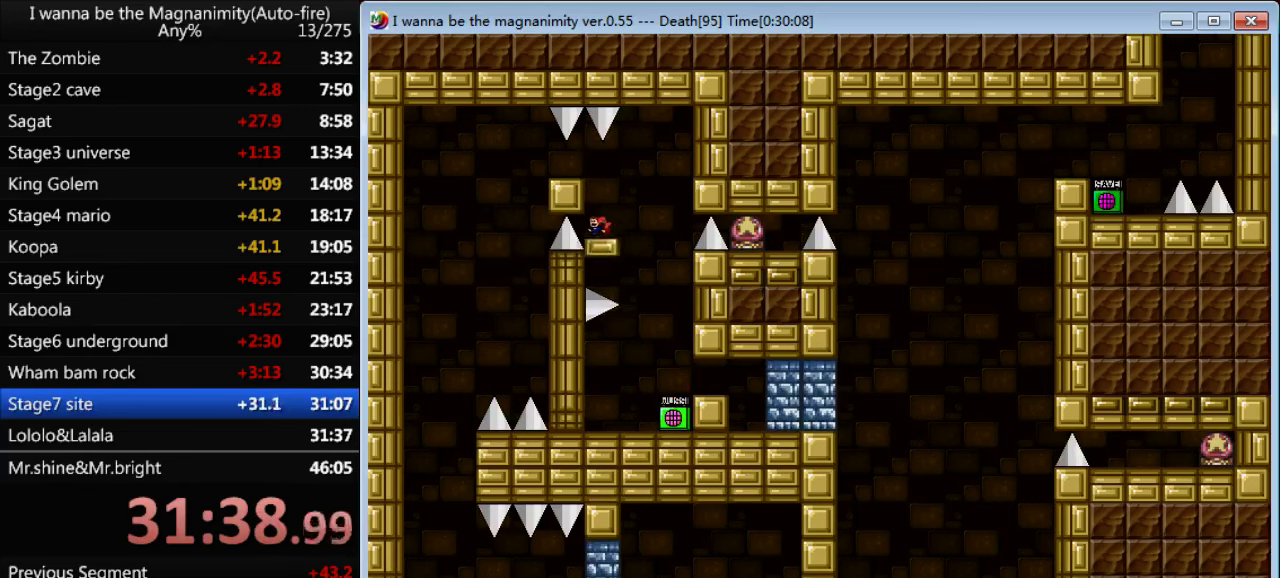
{"keys": ["left"], "events": [[33, "left", "up"], [166, "left", "down"]]}